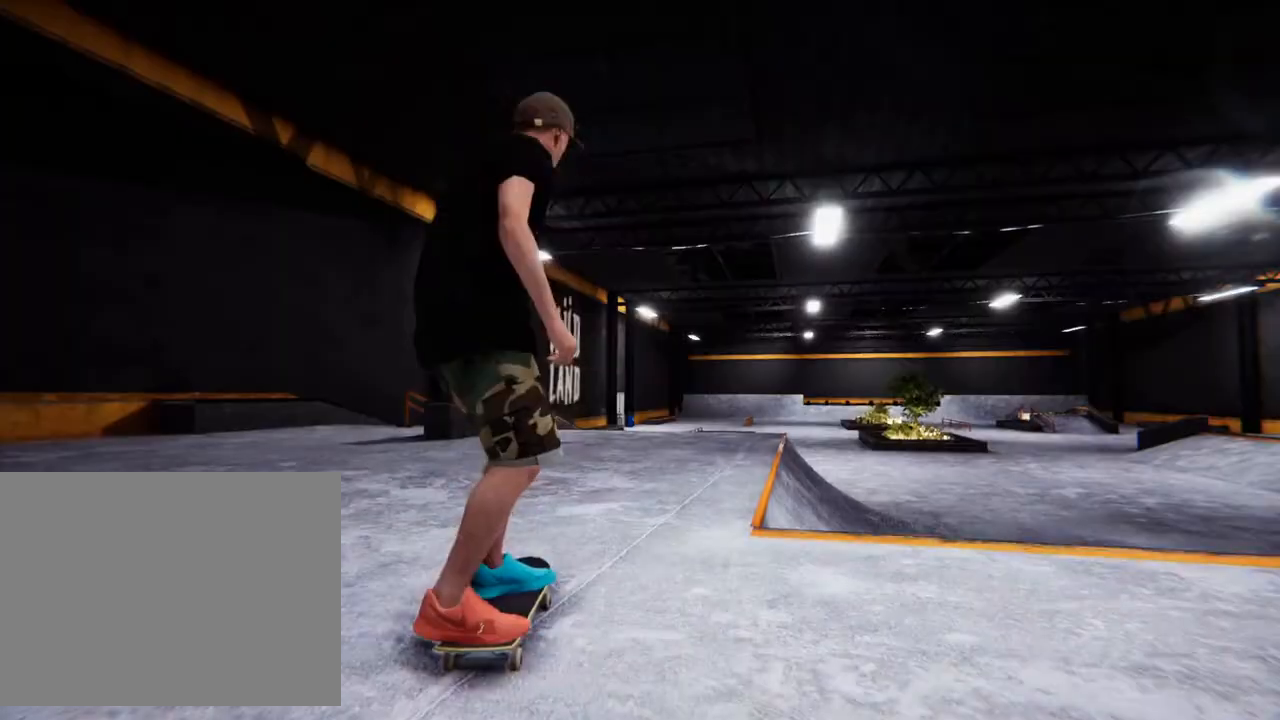
Gameplay with a controller (PlayStation layout); each line is a JSON object with the inputs held at the frame after it (dt_ms = milliseconds from this image to that frame). "events" lists button and stick changes between this image and that frame as [ms after this image, input, new state], when the widget could be followed in between. Not read: HOME L3 R3.
{"dt_ms": 500, "buttons": [], "left_stick": "right", "right_stick": "center", "events": [[83, "CROSS", "up"], [167, "CROSS", "down"], [267, "CROSS", "up"], [350, "CROSS", "down"], [350, "left_stick", "right"], [483, "CROSS", "up"]]}
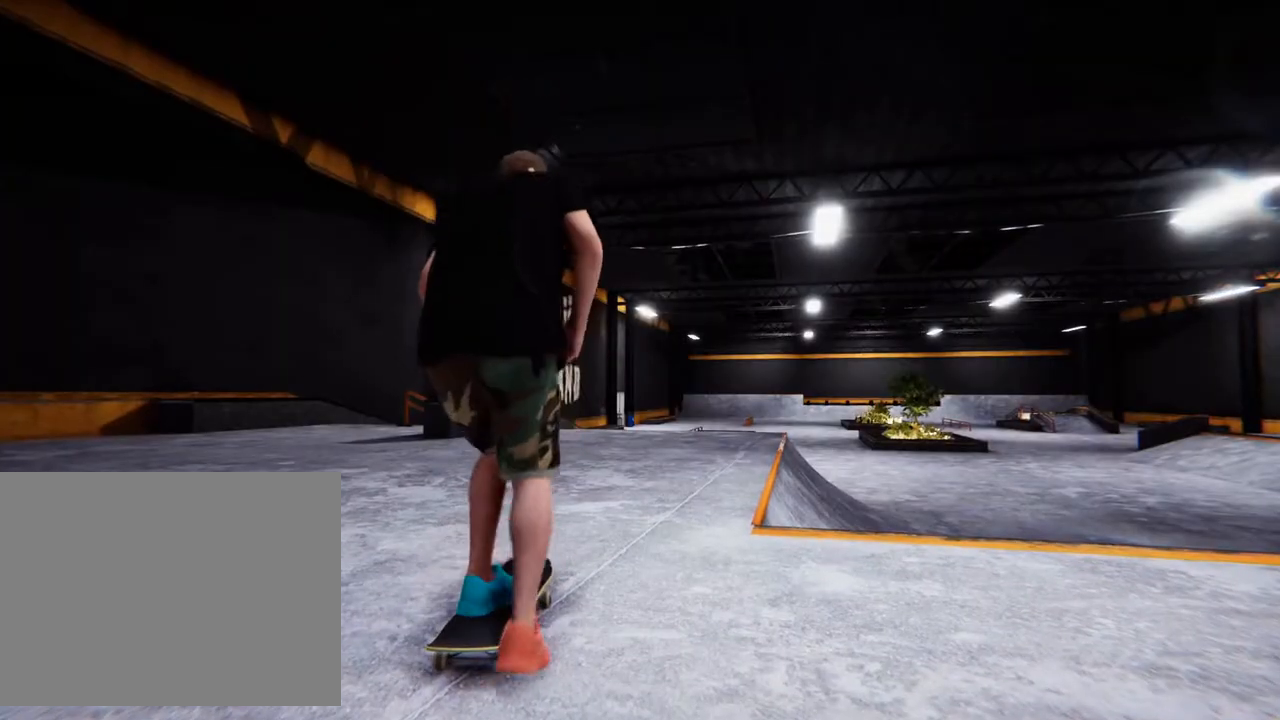
{"dt_ms": 1000, "buttons": [], "left_stick": "center", "right_stick": "center", "events": [[50, "CROSS", "down"], [133, "left_stick", "center"], [183, "CROSS", "up"], [217, "left_stick", "right"], [267, "CROSS", "down"], [450, "CROSS", "up"], [533, "left_stick", "center"]]}
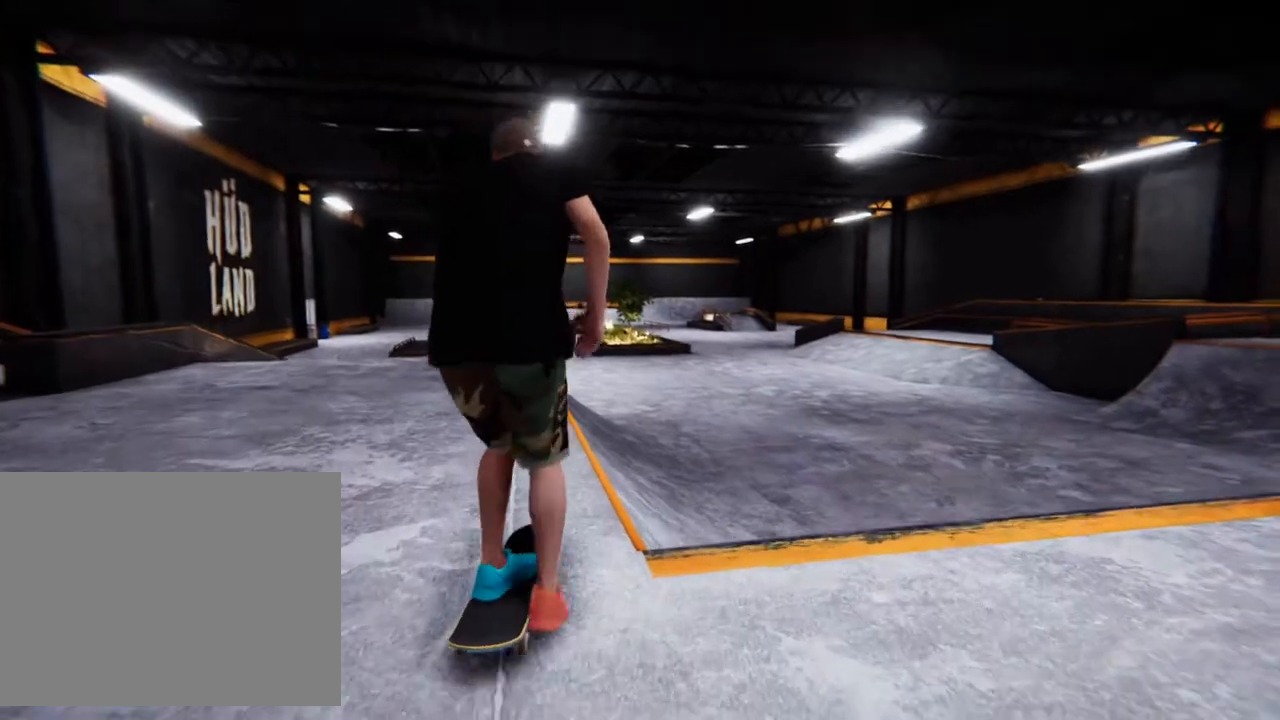
{"dt_ms": 500, "buttons": ["L2"], "left_stick": "center", "right_stick": "center", "events": [[133, "left_stick", "right"], [300, "left_stick", "center"], [450, "L2", "down"]]}
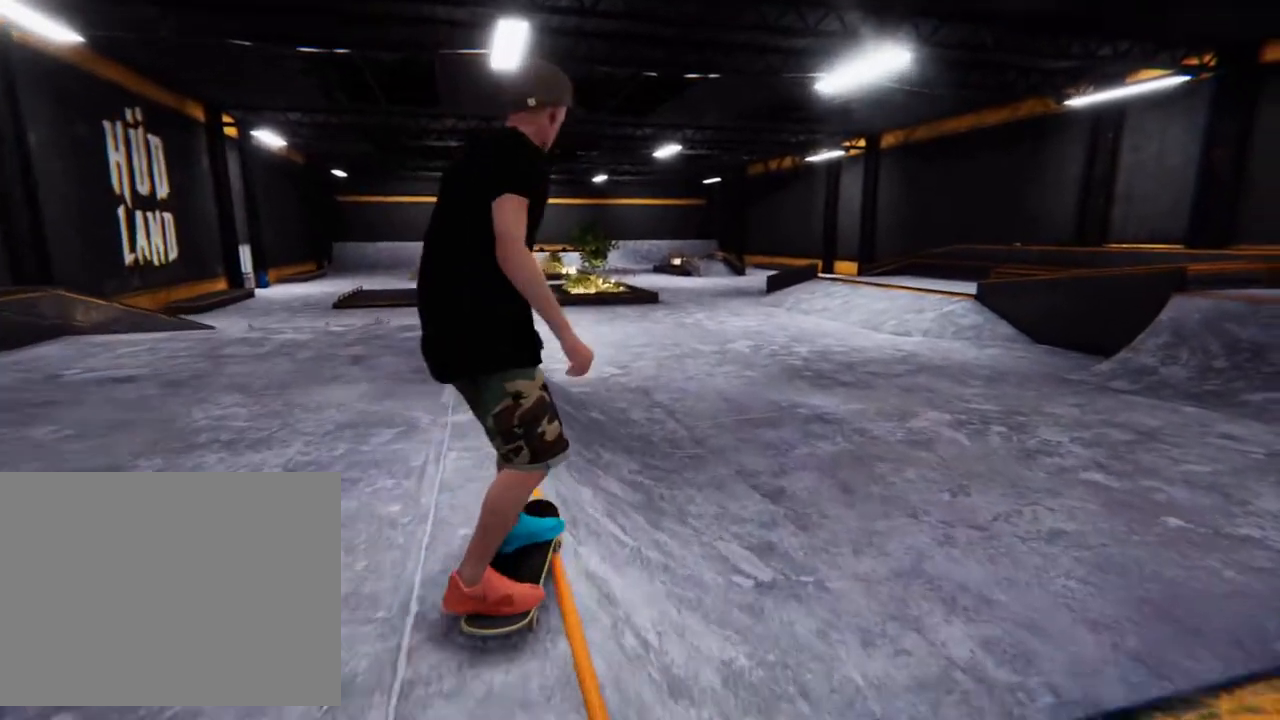
{"dt_ms": 500, "buttons": [], "left_stick": "right", "right_stick": "center", "events": [[350, "left_stick", "right"], [433, "L2", "up"]]}
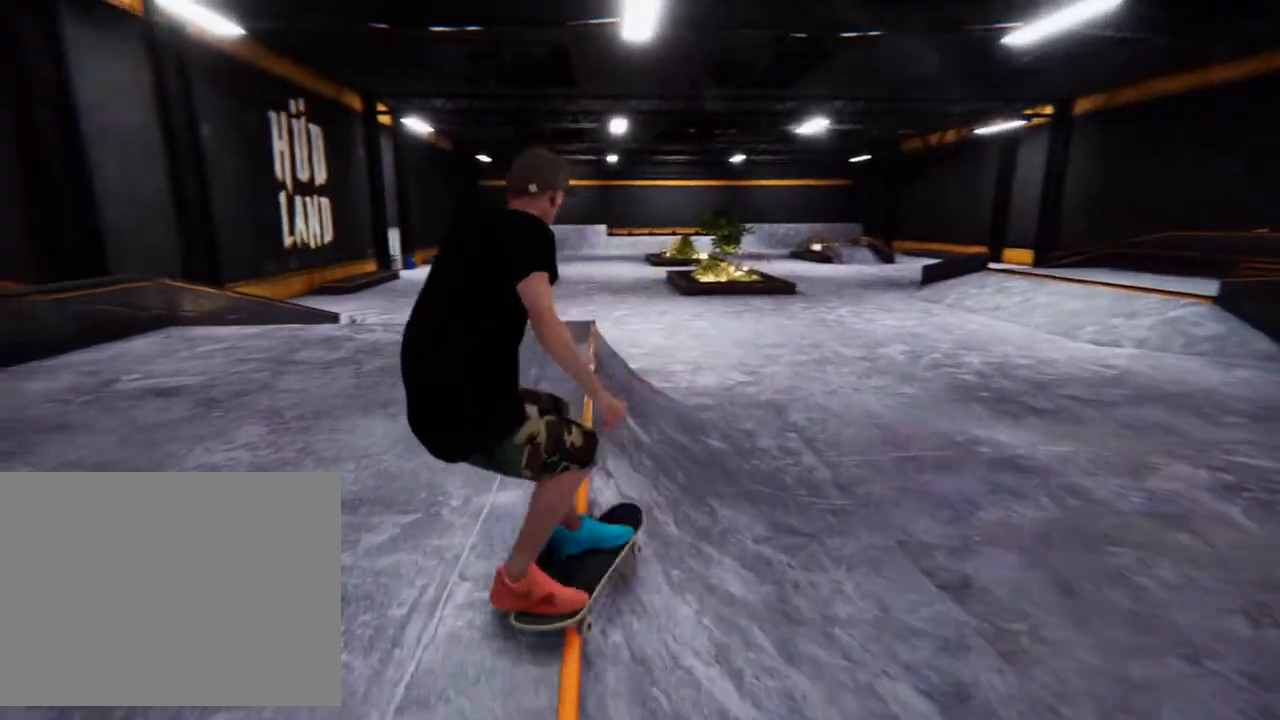
{"dt_ms": 500, "buttons": [], "left_stick": "center", "right_stick": "center", "events": [[383, "left_stick", "center"]]}
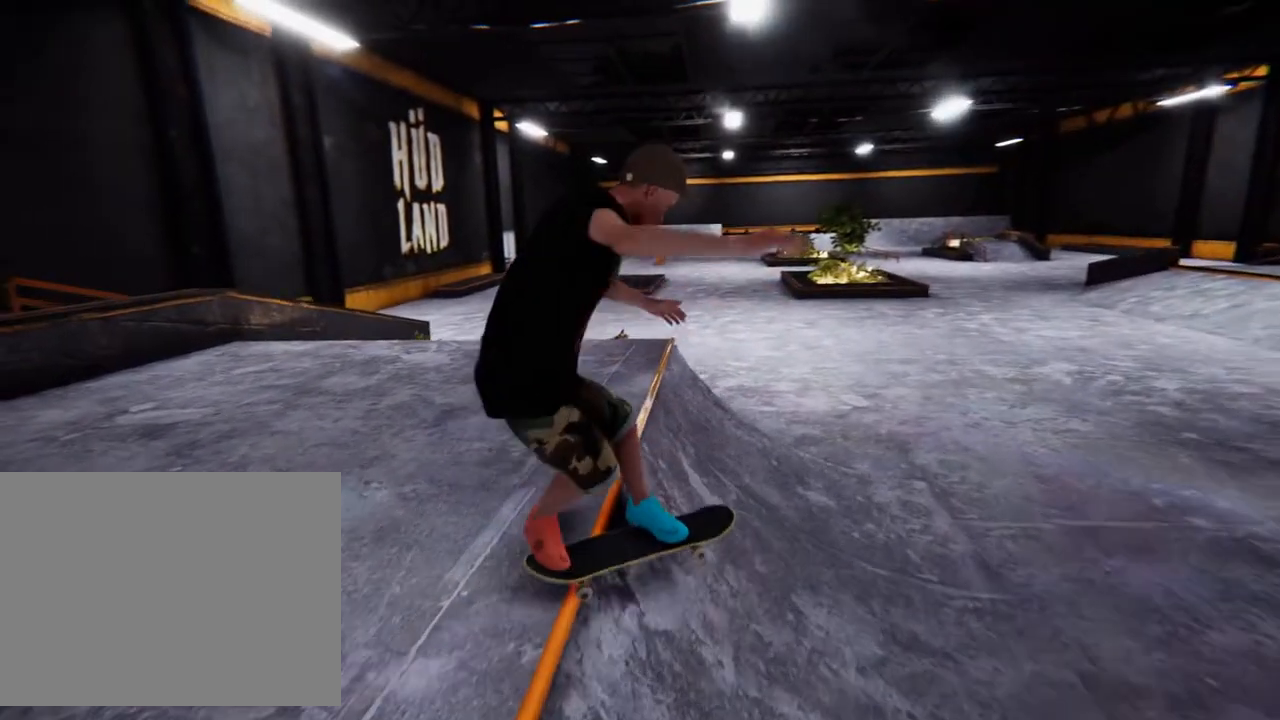
{"dt_ms": 500, "buttons": ["L2", "R2"], "left_stick": "right", "right_stick": "center", "events": [[100, "left_stick", "left"], [217, "CROSS", "down"], [267, "left_stick", "right"], [350, "CROSS", "up"], [350, "left_stick", "up"], [367, "L2", "down"], [467, "left_stick", "right"], [500, "R2", "down"]]}
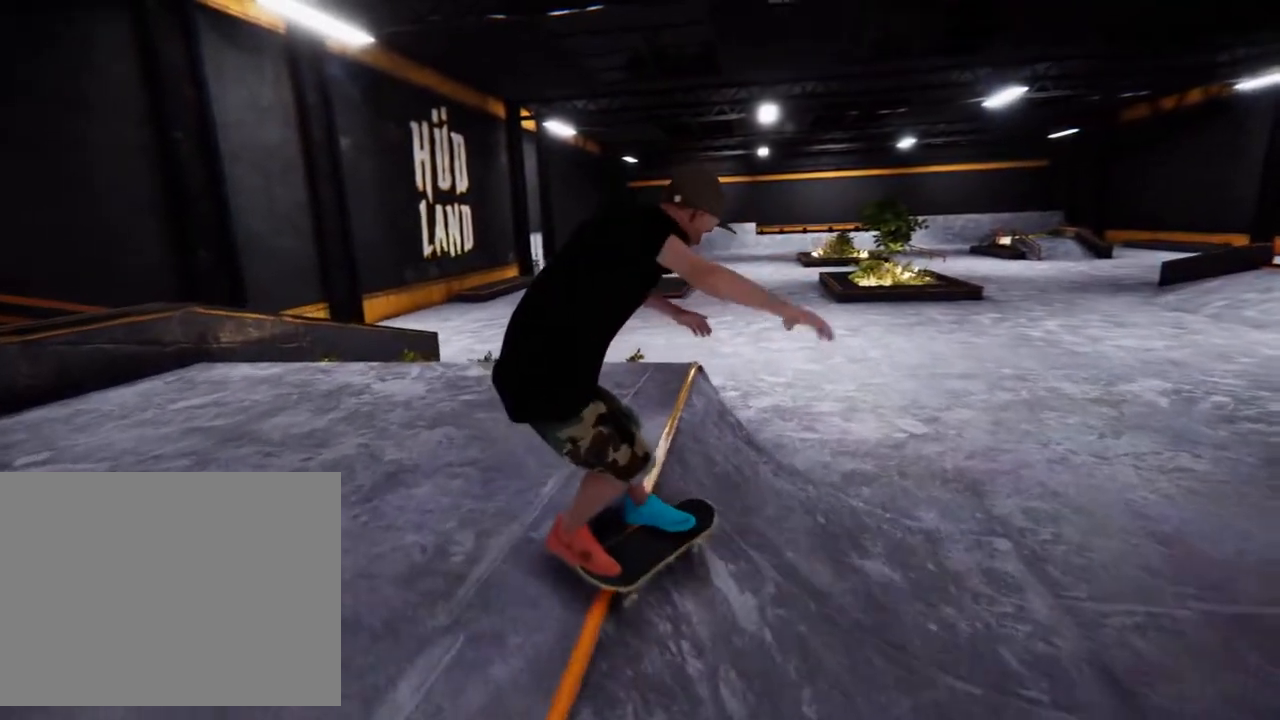
{"dt_ms": 500, "buttons": [], "left_stick": "center", "right_stick": "center", "events": [[17, "L2", "up"], [50, "right_stick", "up-left"], [83, "L2", "down"], [83, "left_stick", "up"], [133, "R2", "up"], [167, "right_stick", "center"], [200, "L2", "up"], [200, "left_stick", "right"], [250, "left_stick", "up"], [317, "left_stick", "center"]]}
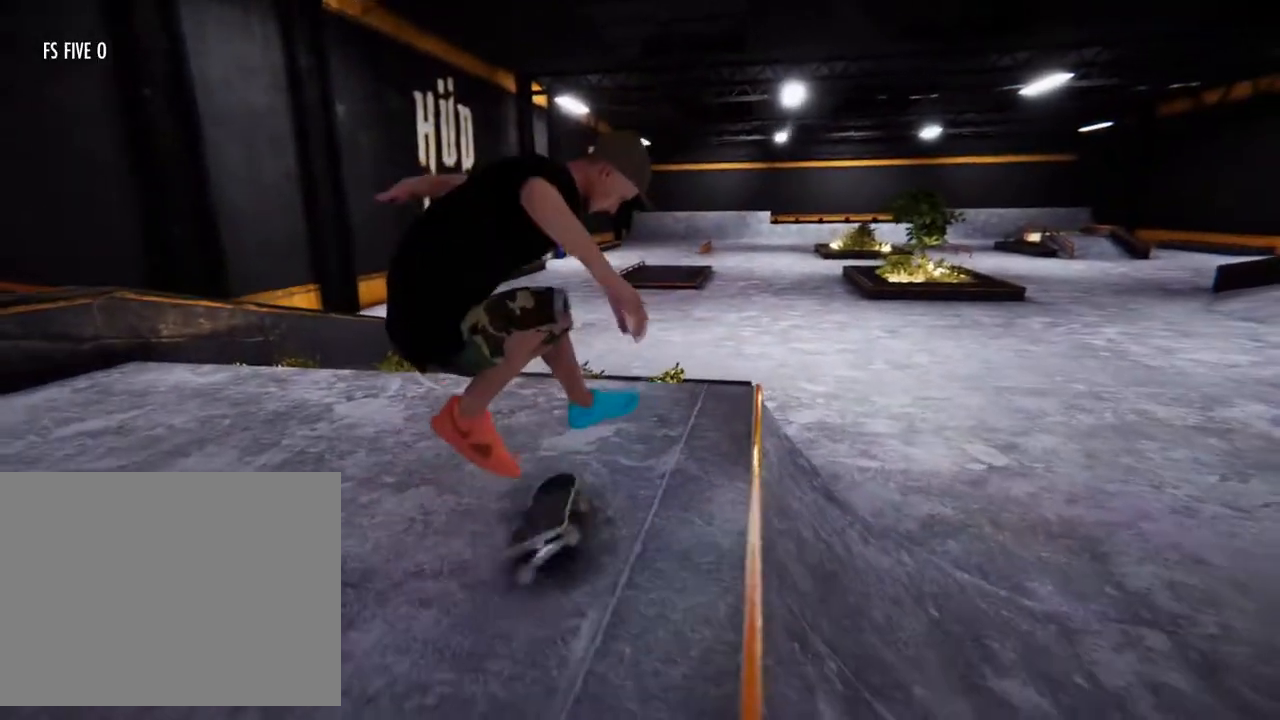
{"dt_ms": 500, "buttons": [], "left_stick": "center", "right_stick": "center", "events": [[300, "CROSS", "down"], [433, "CROSS", "up"]]}